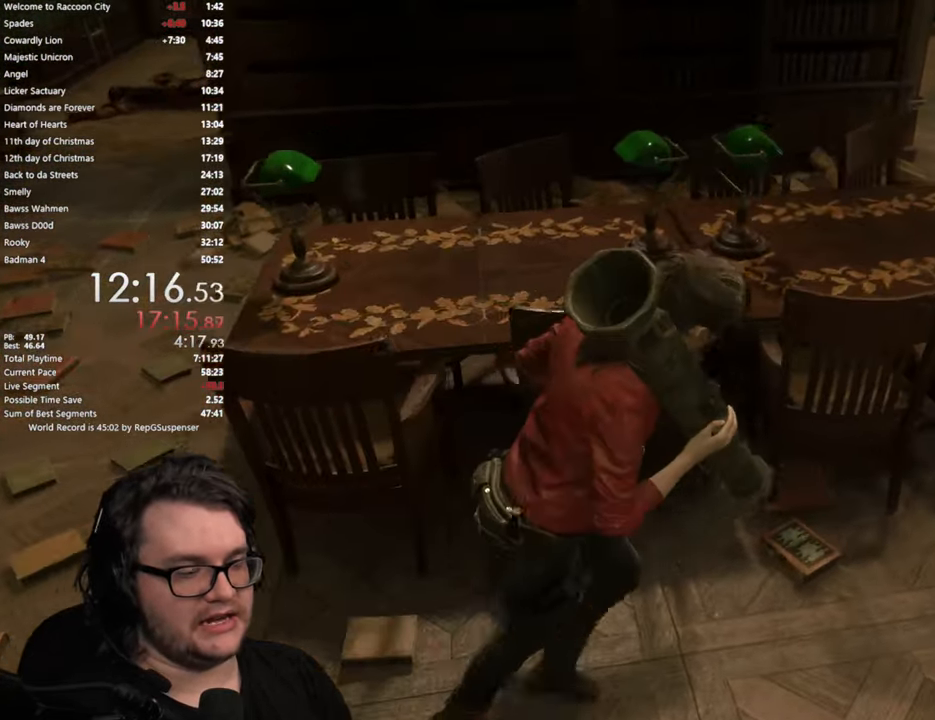
Gameplay with a controller (PlayStation layout); each line is a JSON object with the inputs held at the frame after it. "button_events" lists button changes between this image and that frame as [ms after this image, input, new state], when the widget could be followed in between (sticks are given only as held states).
{"buttons": [], "left_stick": "right", "right_stick": "center", "button_events": []}
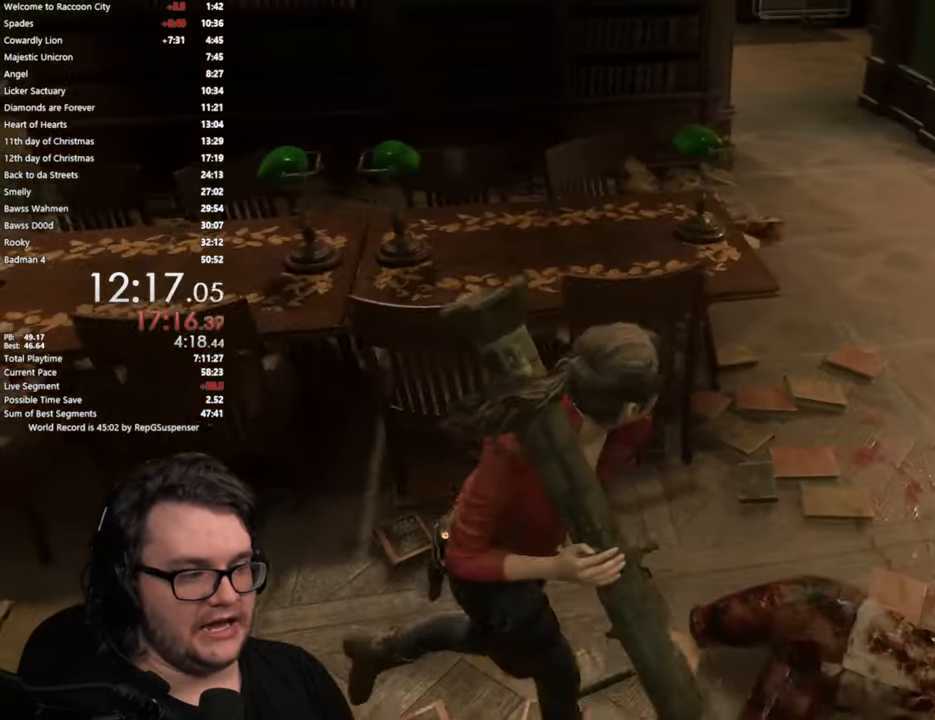
{"buttons": [], "left_stick": "up-left", "right_stick": "center", "button_events": []}
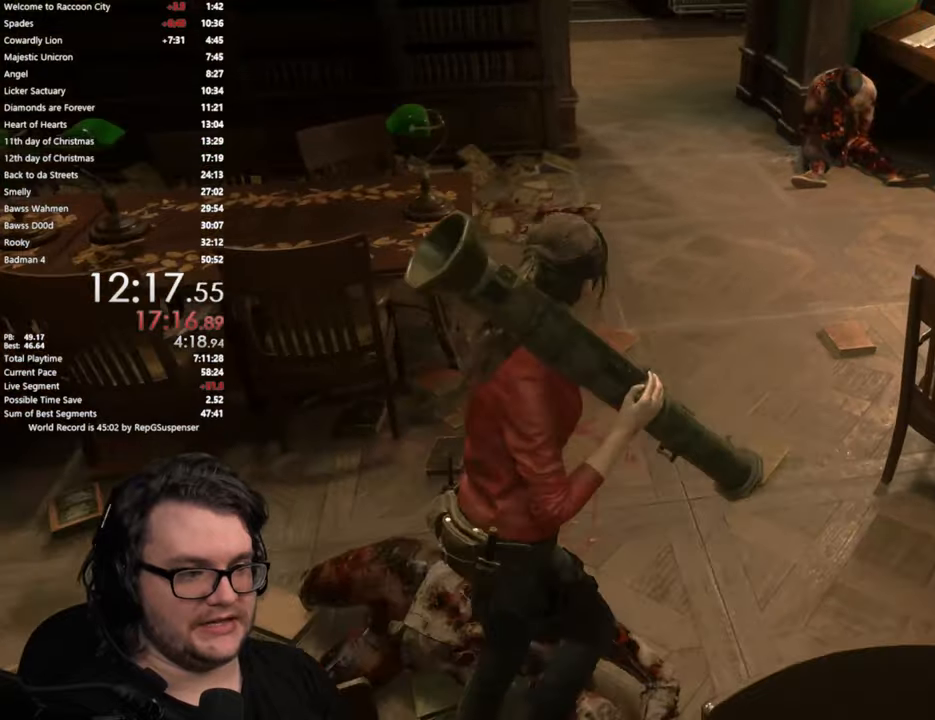
{"buttons": [], "left_stick": "down-left", "right_stick": "left", "button_events": []}
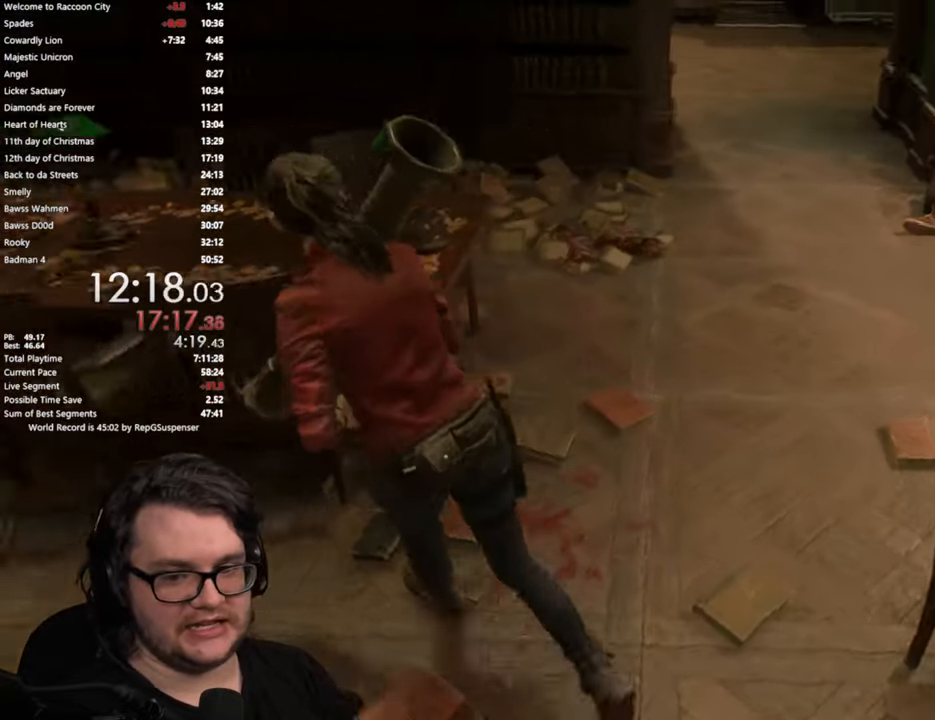
{"buttons": [], "left_stick": "left", "right_stick": "center", "button_events": []}
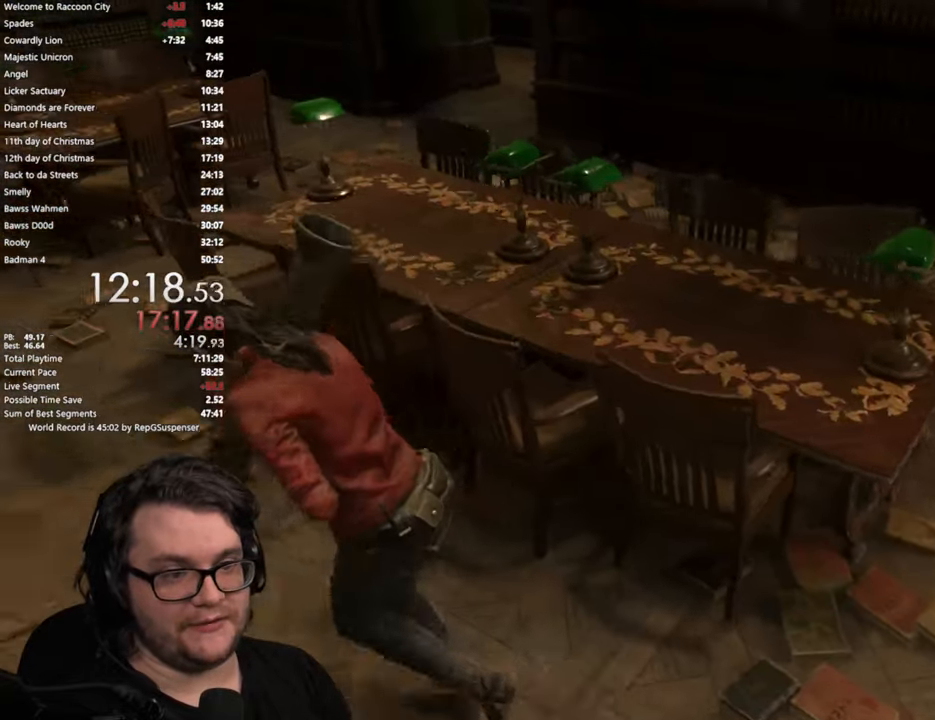
{"buttons": [], "left_stick": "up-left", "right_stick": "center", "button_events": []}
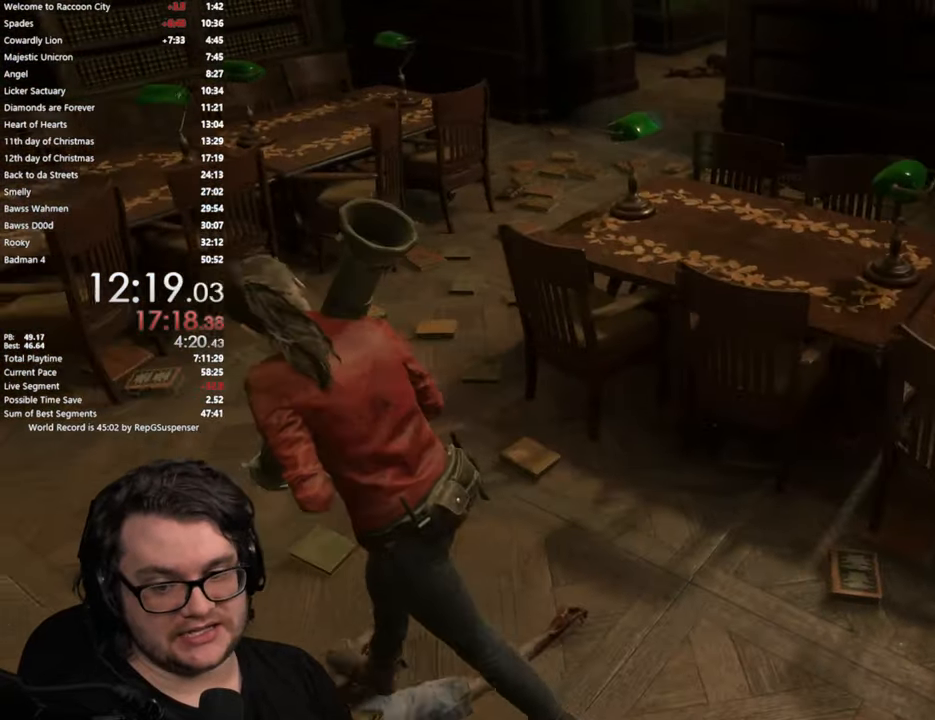
{"buttons": [], "left_stick": "center", "right_stick": "down-right", "button_events": []}
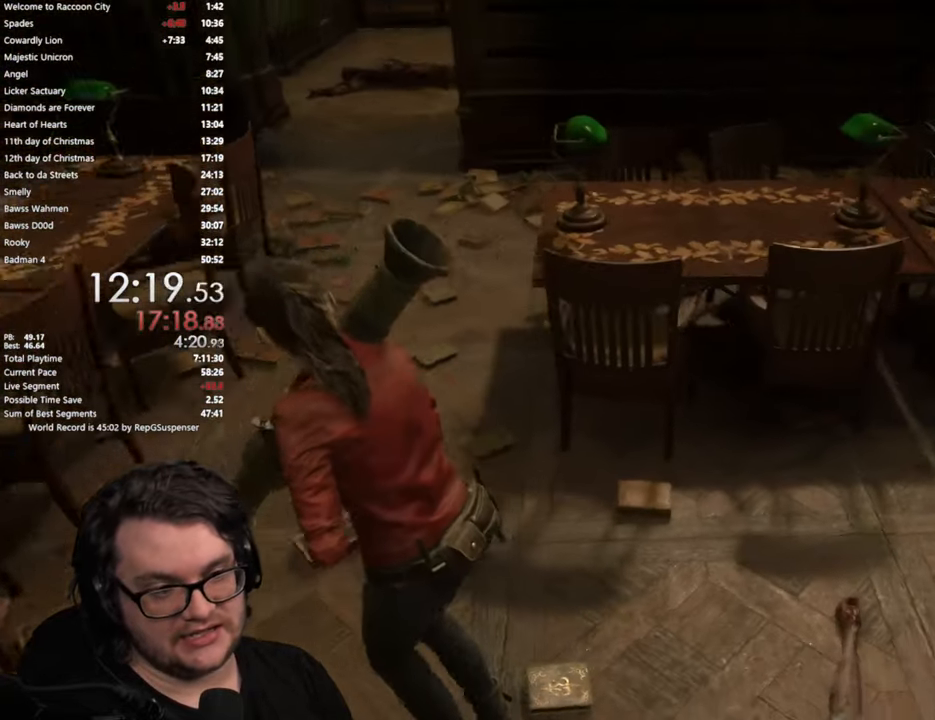
{"buttons": [], "left_stick": "up-left", "right_stick": "center", "button_events": []}
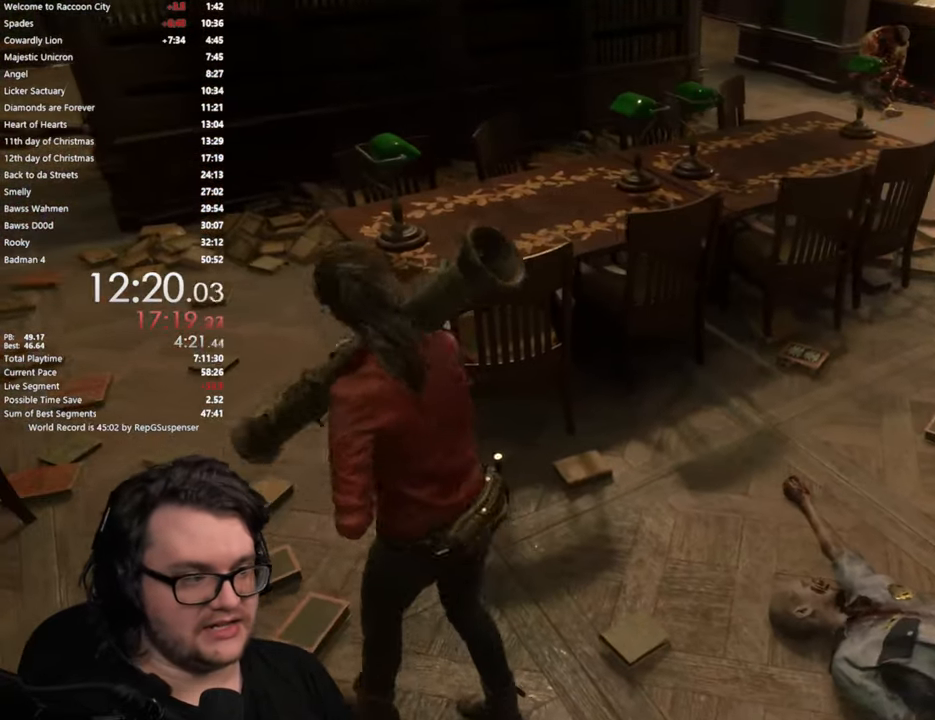
{"buttons": [], "left_stick": "up-left", "right_stick": "right", "button_events": []}
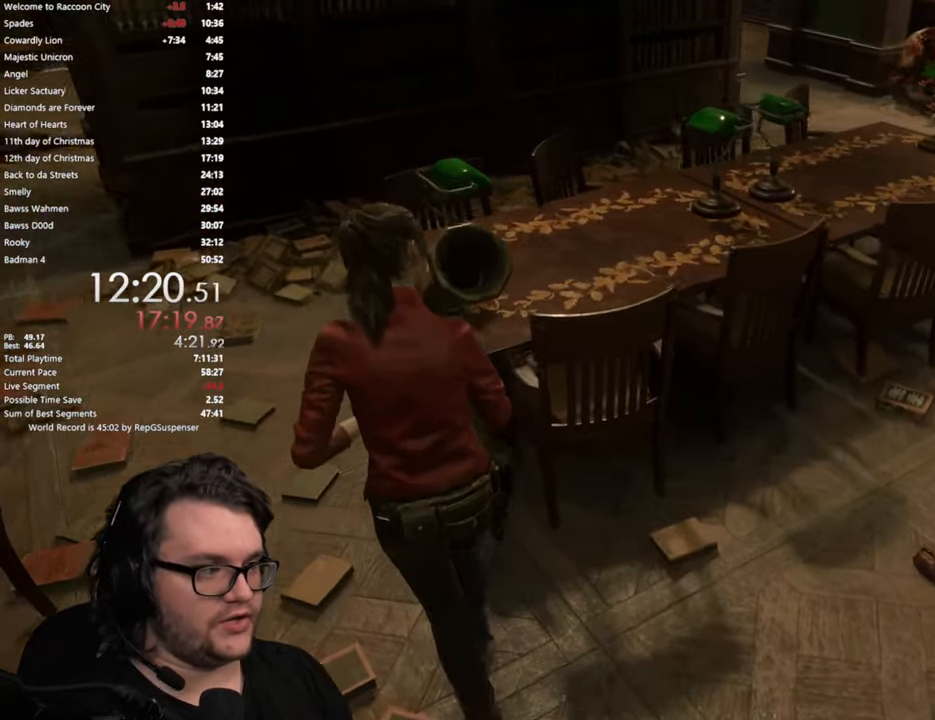
{"buttons": [], "left_stick": "left", "right_stick": "center", "button_events": []}
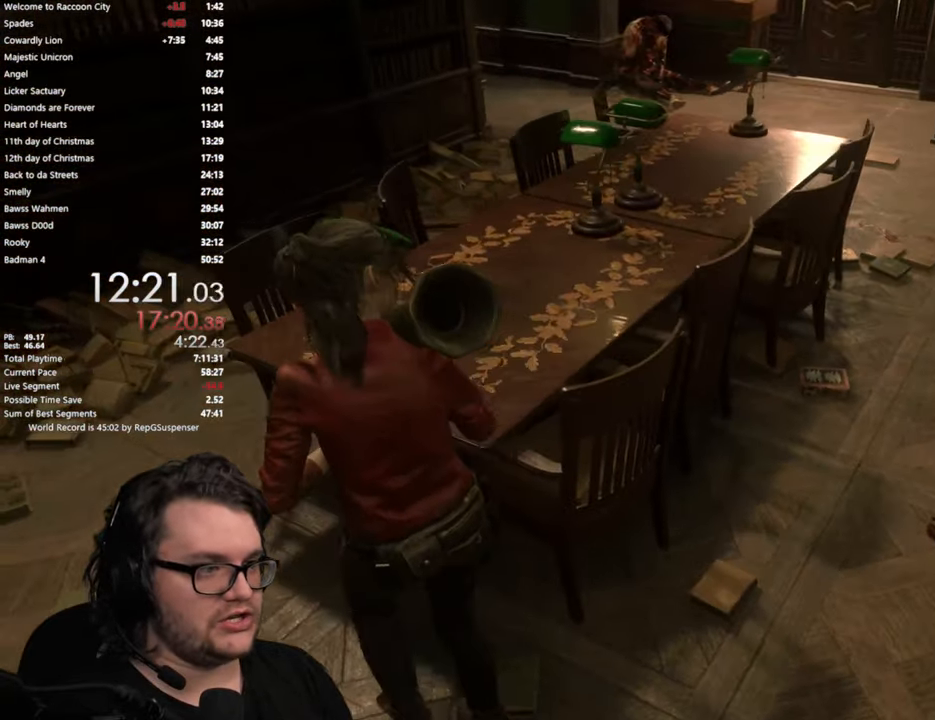
{"buttons": [], "left_stick": "left", "right_stick": "center", "button_events": []}
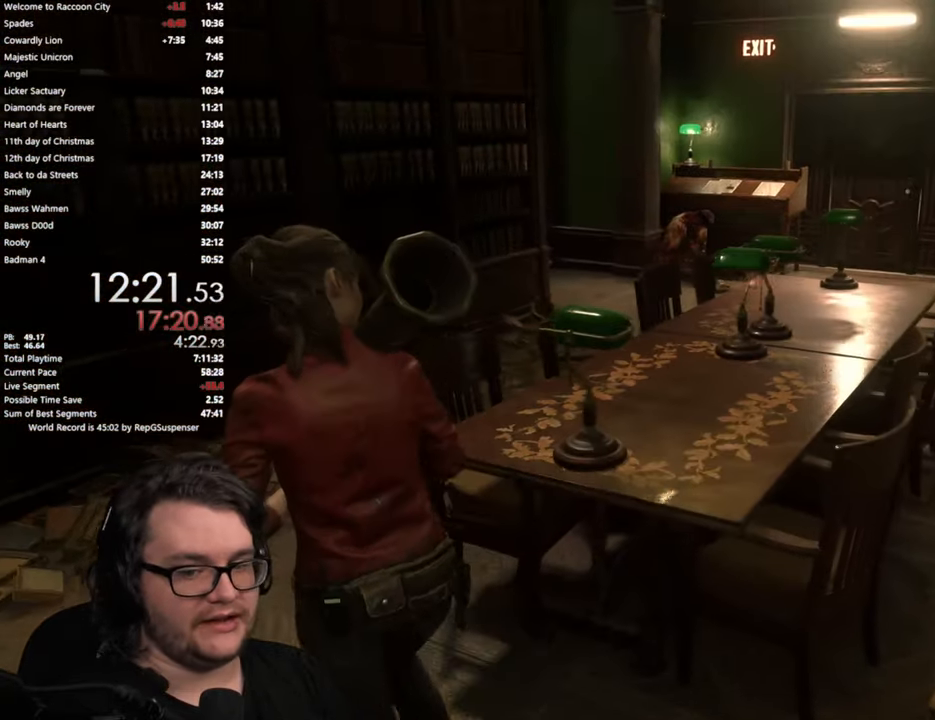
{"buttons": [], "left_stick": "center", "right_stick": "center", "button_events": []}
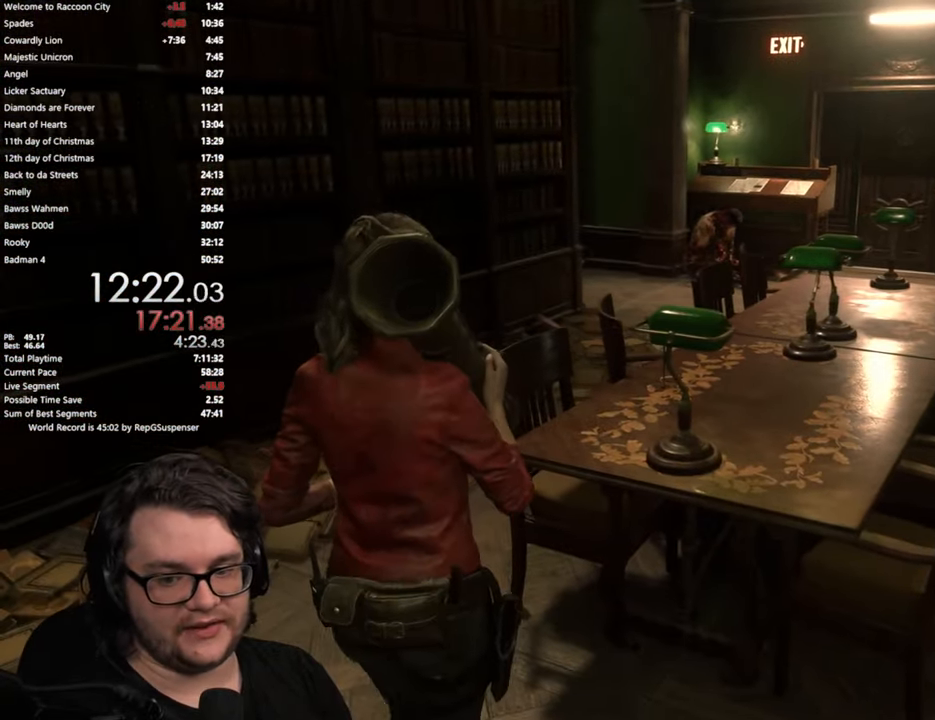
{"buttons": [], "left_stick": "center", "right_stick": "center", "button_events": []}
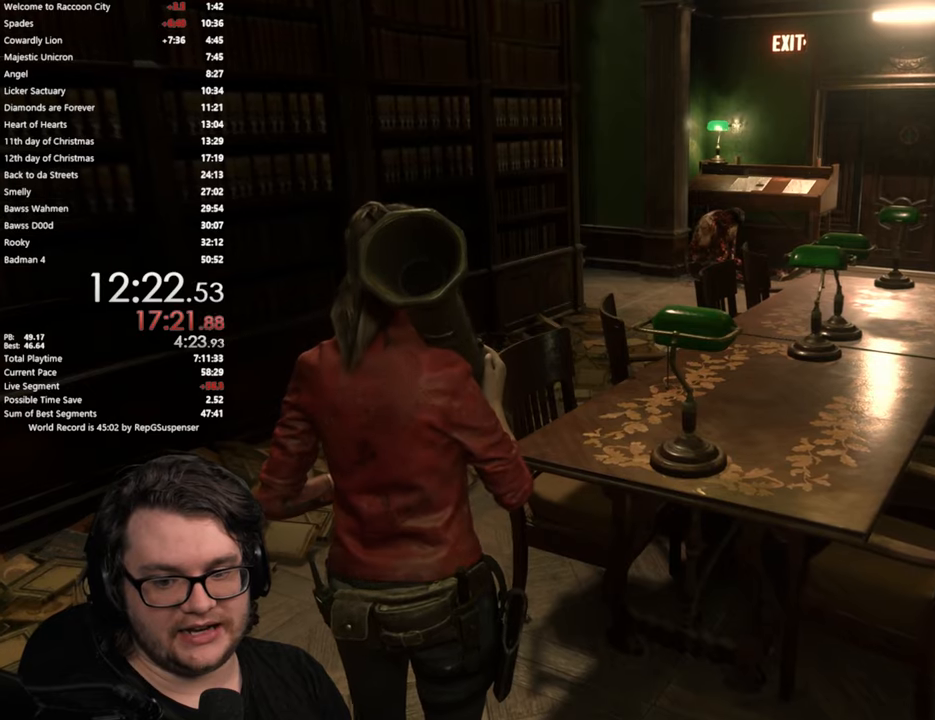
{"buttons": [], "left_stick": "center", "right_stick": "center", "button_events": []}
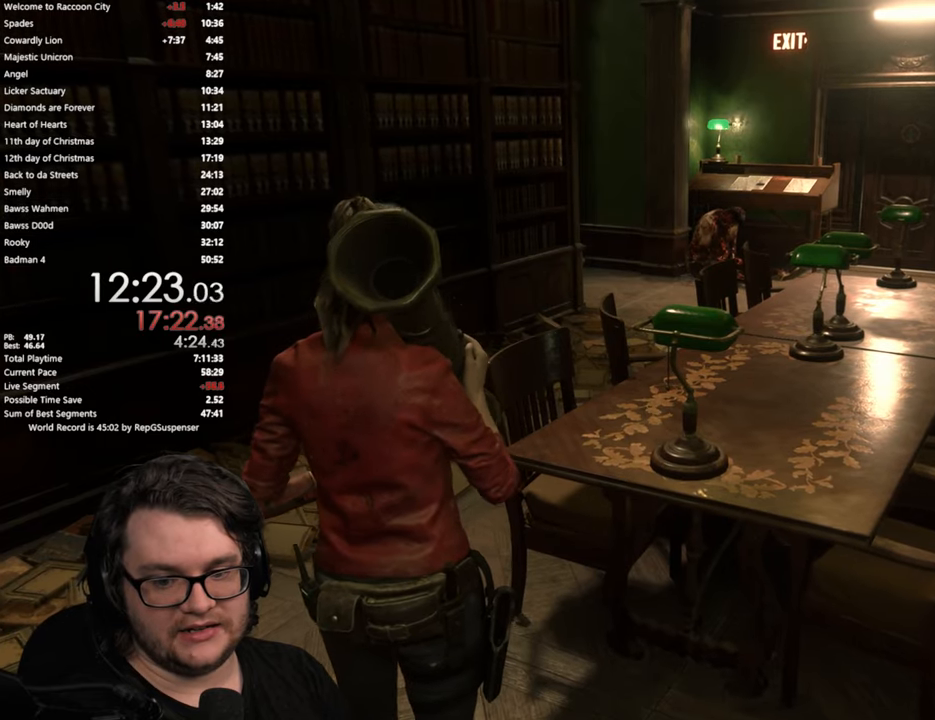
{"buttons": [], "left_stick": "center", "right_stick": "center", "button_events": []}
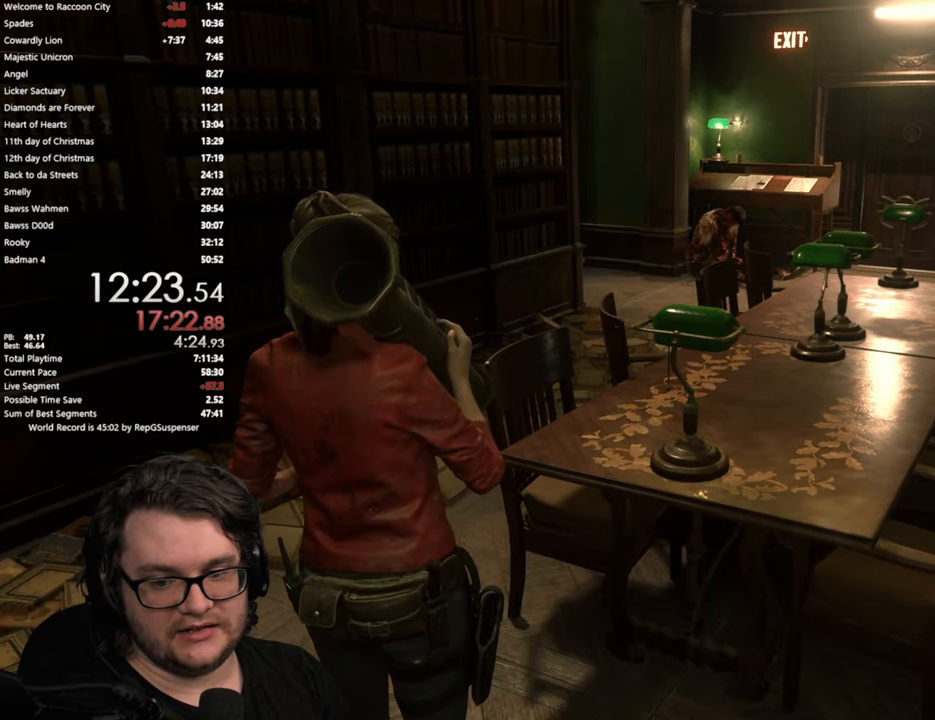
{"buttons": [], "left_stick": "center", "right_stick": "center", "button_events": []}
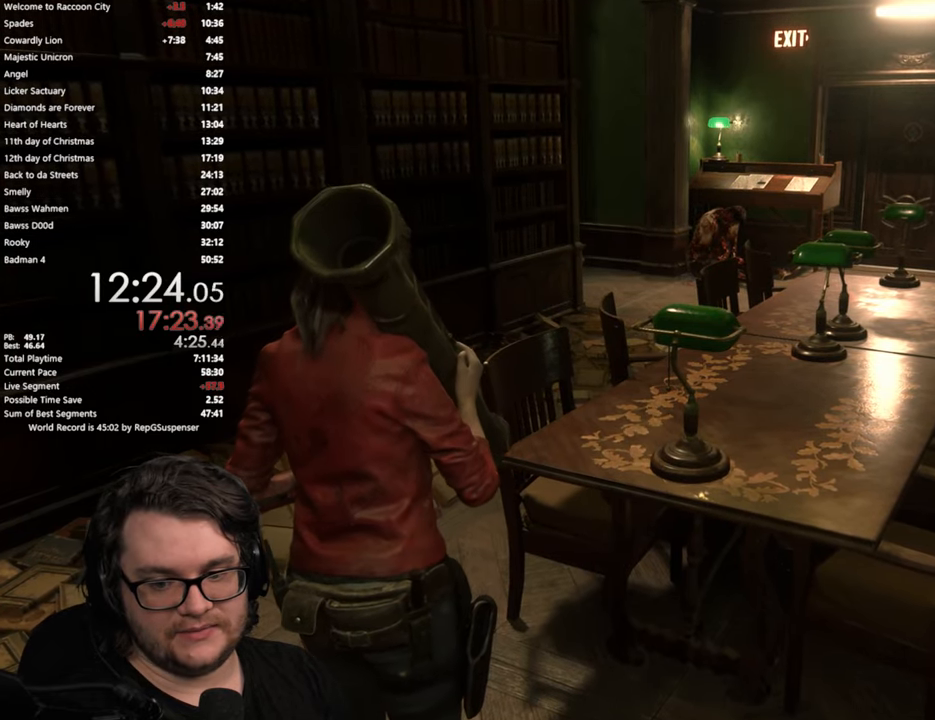
{"buttons": [], "left_stick": "center", "right_stick": "center", "button_events": []}
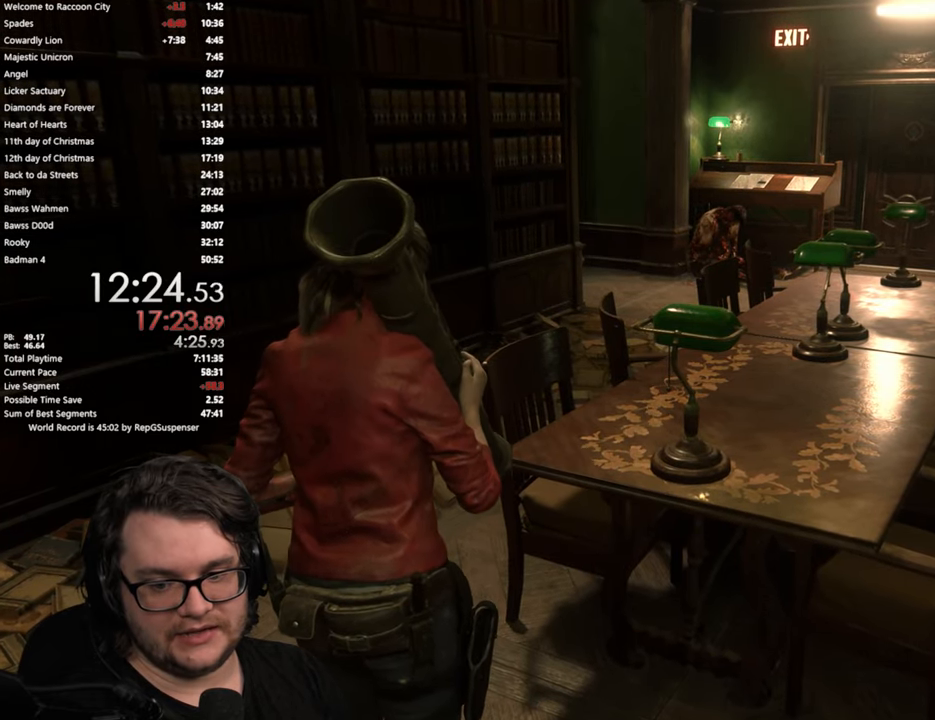
{"buttons": [], "left_stick": "center", "right_stick": "center", "button_events": []}
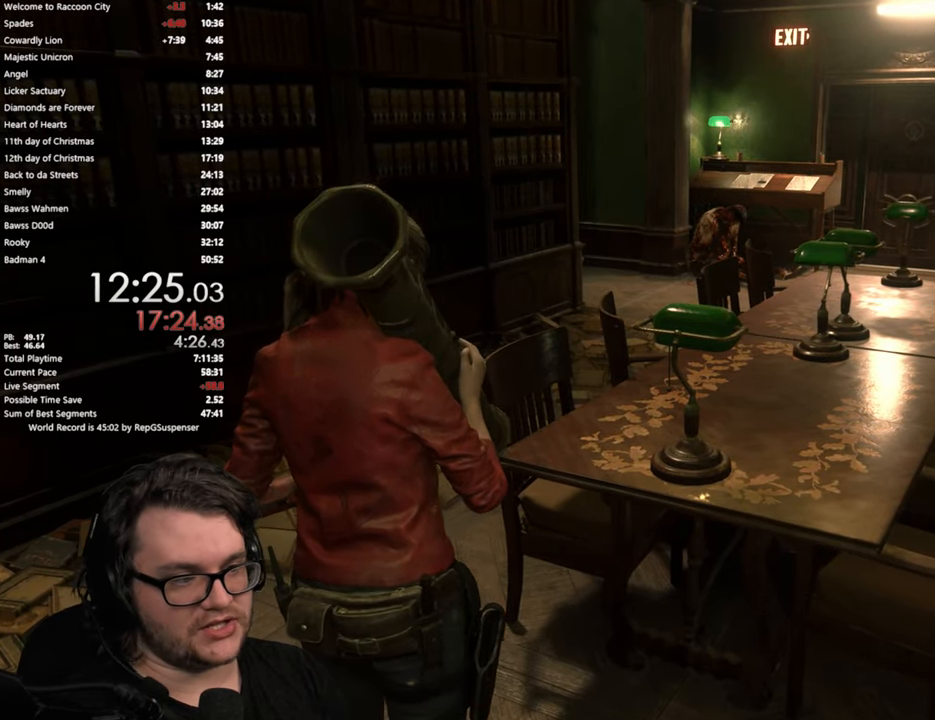
{"buttons": [], "left_stick": "left", "right_stick": "right", "button_events": []}
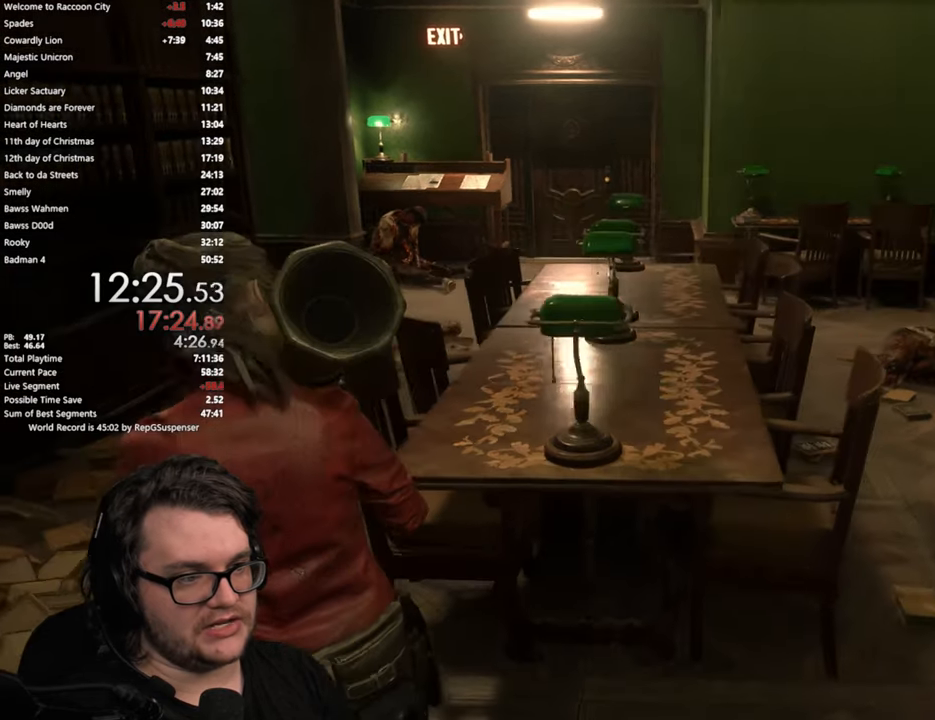
{"buttons": [], "left_stick": "left", "right_stick": "center", "button_events": []}
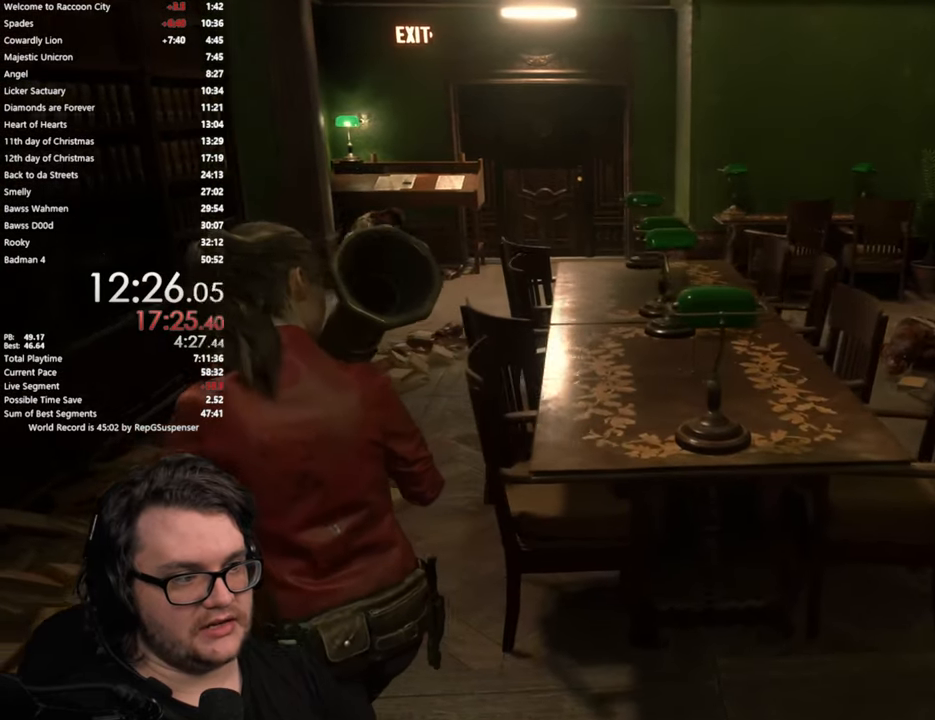
{"buttons": [], "left_stick": "center", "right_stick": "center", "button_events": []}
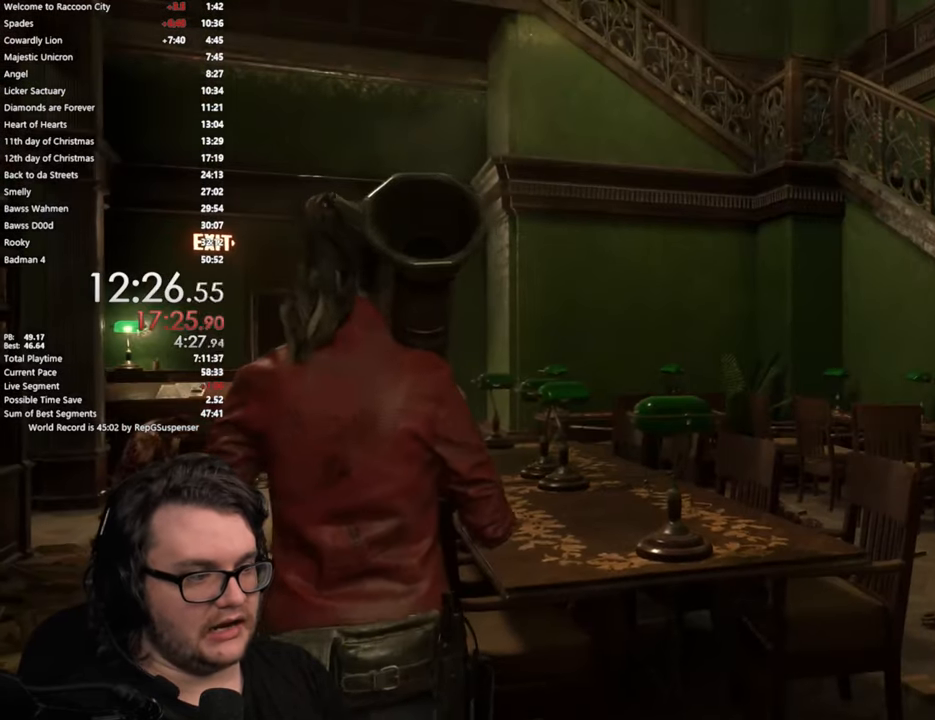
{"buttons": ["L3"], "left_stick": "right", "right_stick": "down", "button_events": [[417, "L3", "down"]]}